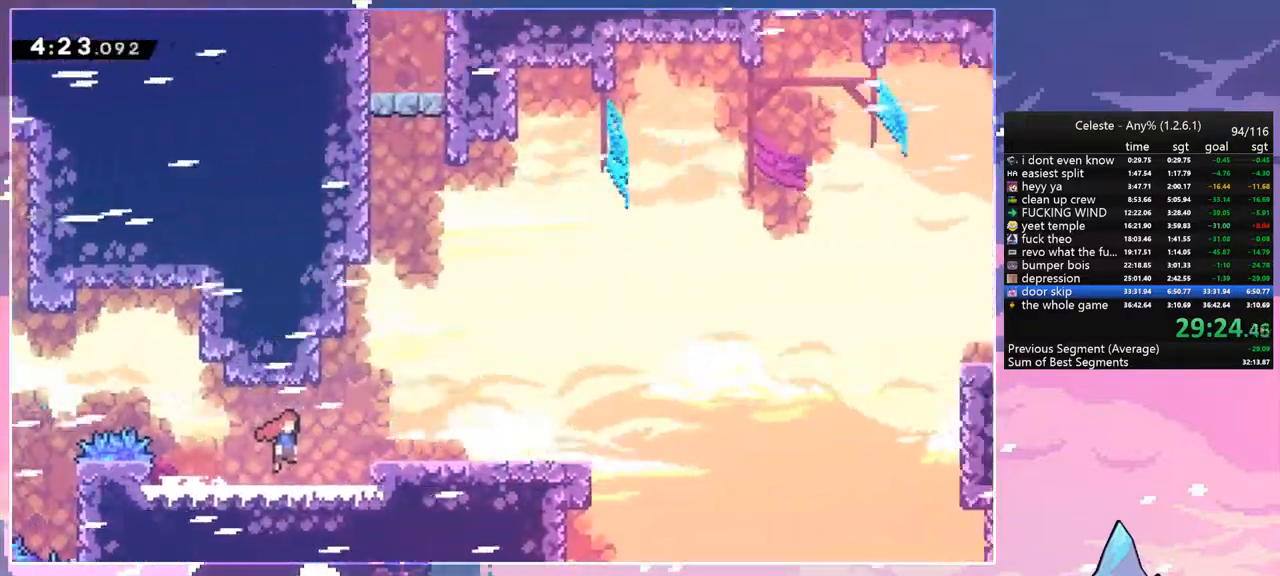
Gameplay with keyboard; each line is a JSON object with the keys held at the frame after it. "events" lists presses ("down") and releases ("up") of "dash", "down", "grab", "jump", "jump2", "left", "menu", "right", "skip" and "up" between this image and that frame as [ms after this image, input, new state], when the widget could be followed in between. No other keys are recorded. Mouse input is not recorded. Key names are as the overlay labels them; some are game actions (e.g. jump) rather than physical keys.
{"keys": ["grab", "jump", "jump2", "right", "up"], "events": [[484, "jump2", "down"]]}
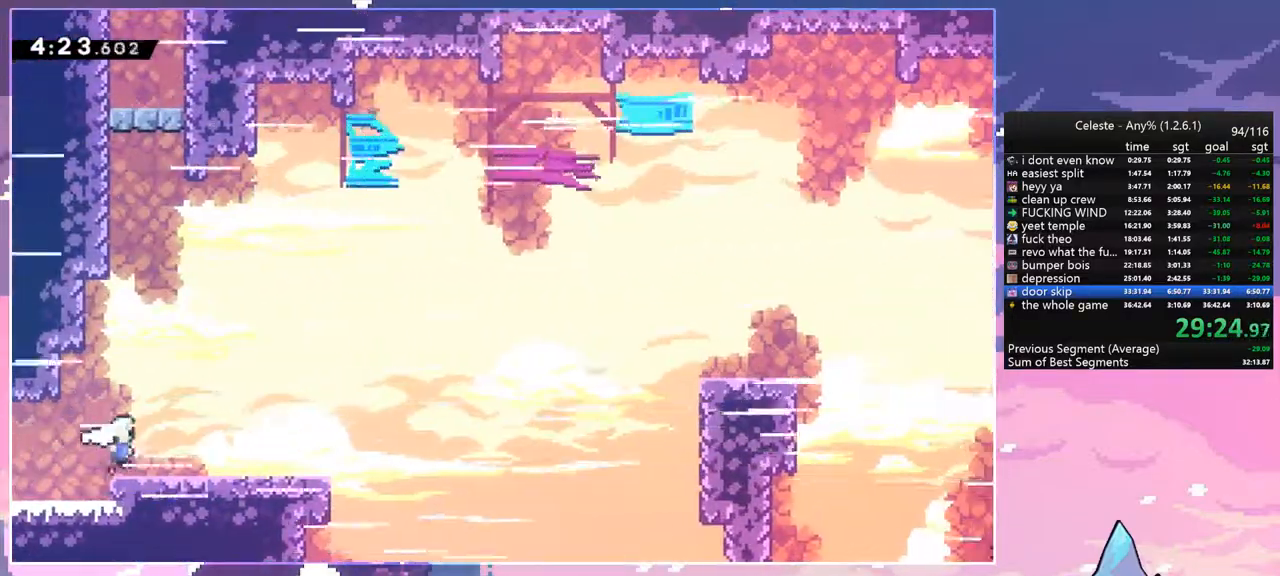
{"keys": ["right", "up"], "events": [[267, "grab", "up"], [317, "dash", "down"], [317, "jump2", "up"], [350, "jump", "up"], [500, "dash", "up"]]}
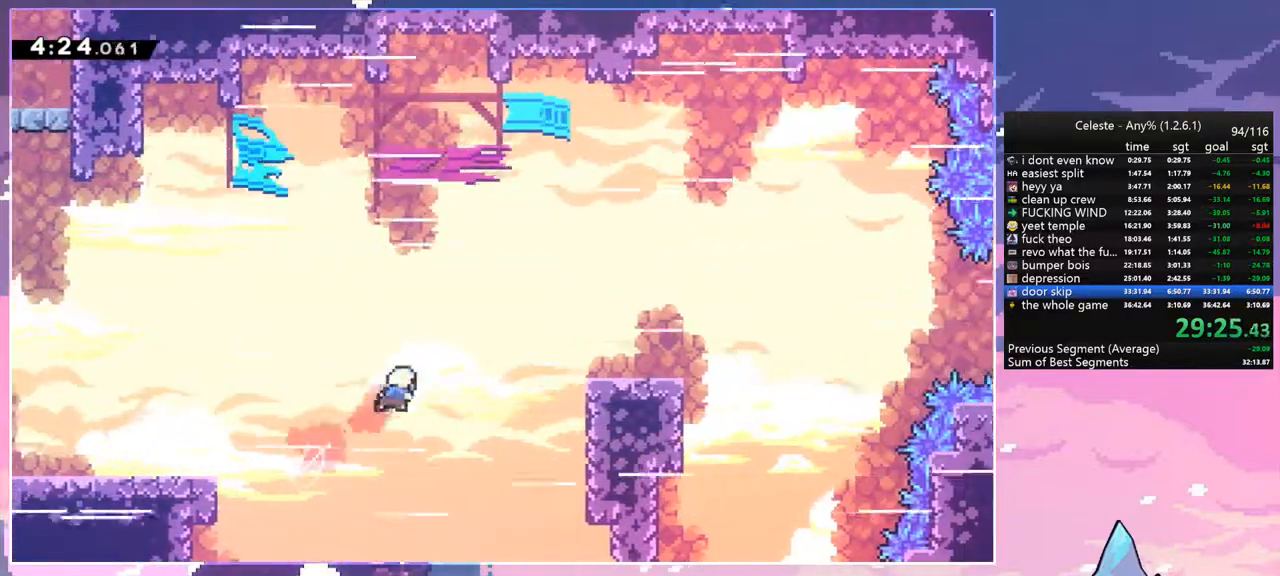
{"keys": ["grab", "right", "up"], "events": [[284, "grab", "down"]]}
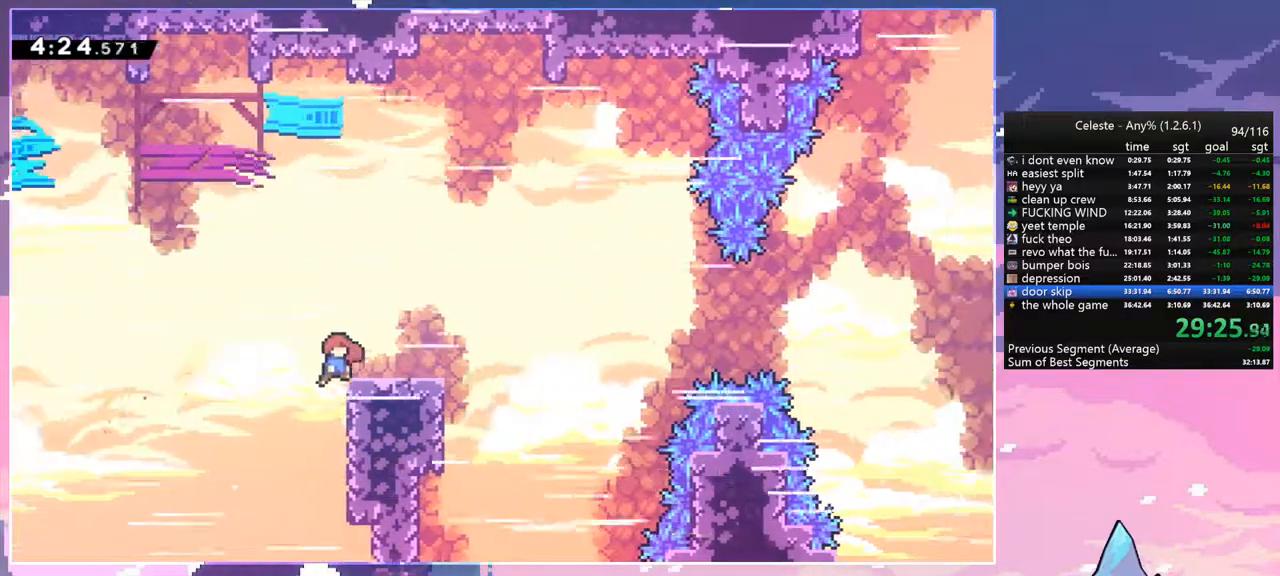
{"keys": ["dash", "down", "right"], "events": [[50, "grab", "up"], [50, "right", "up"], [50, "up", "up"], [150, "grab", "down"], [334, "grab", "up"], [384, "down", "down"], [434, "dash", "down"], [484, "right", "down"]]}
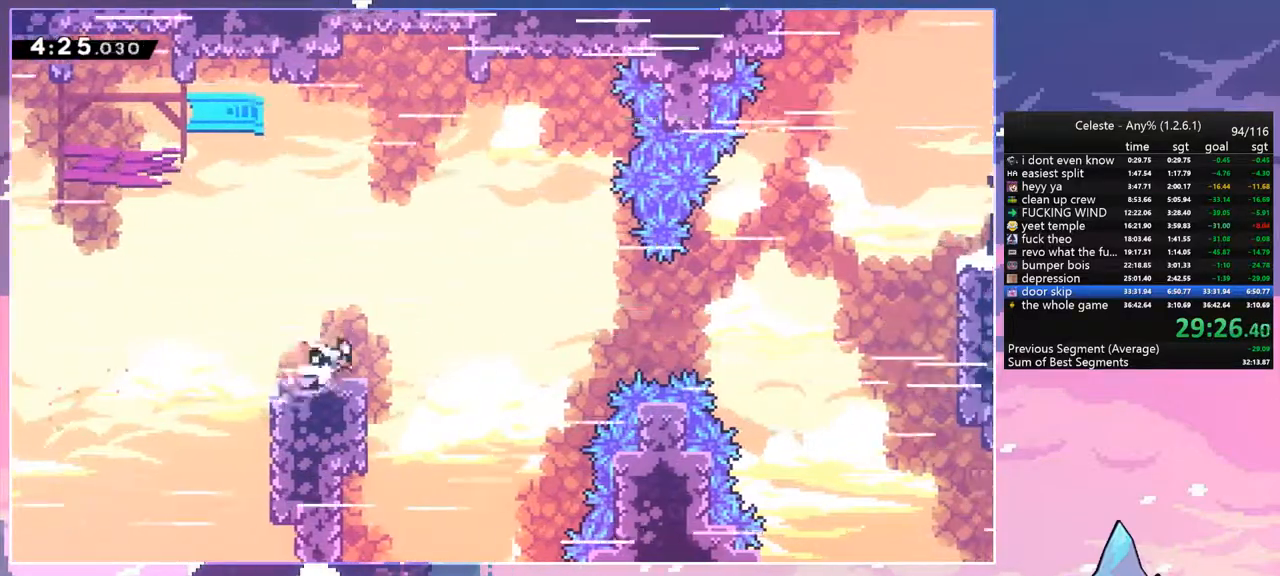
{"keys": ["dash", "right", "up"], "events": [[67, "jump", "down"], [117, "down", "up"], [167, "dash", "up"], [267, "up", "down"], [450, "dash", "down"], [450, "jump", "up"]]}
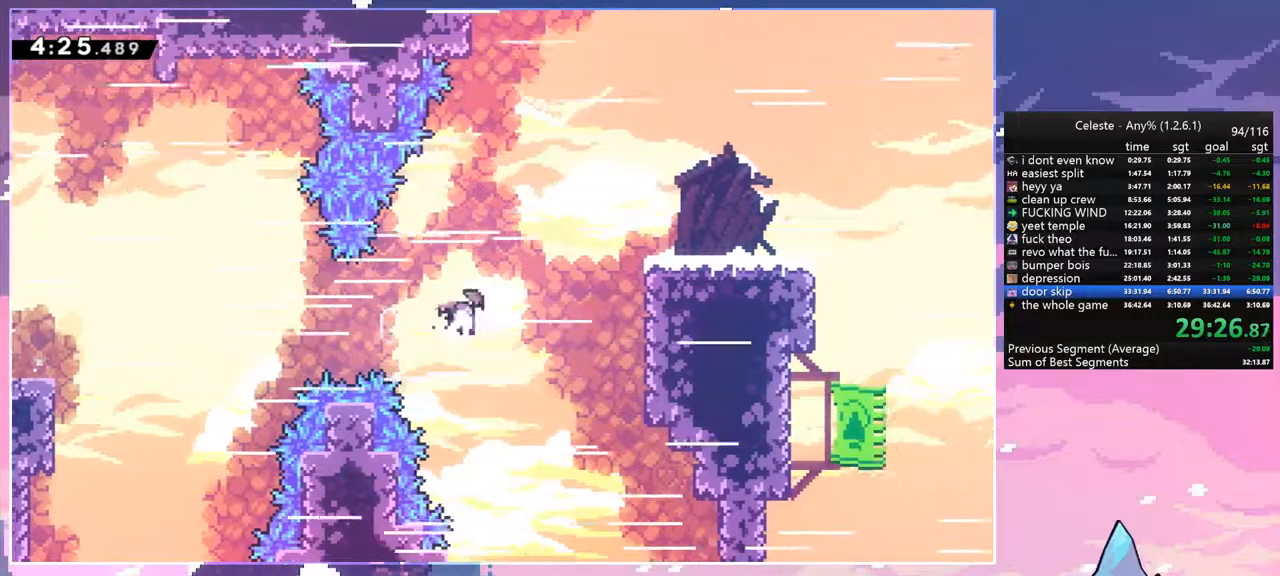
{"keys": ["dash", "down", "right"], "events": [[84, "dash", "up"], [184, "up", "up"], [284, "down", "down"], [417, "dash", "down"]]}
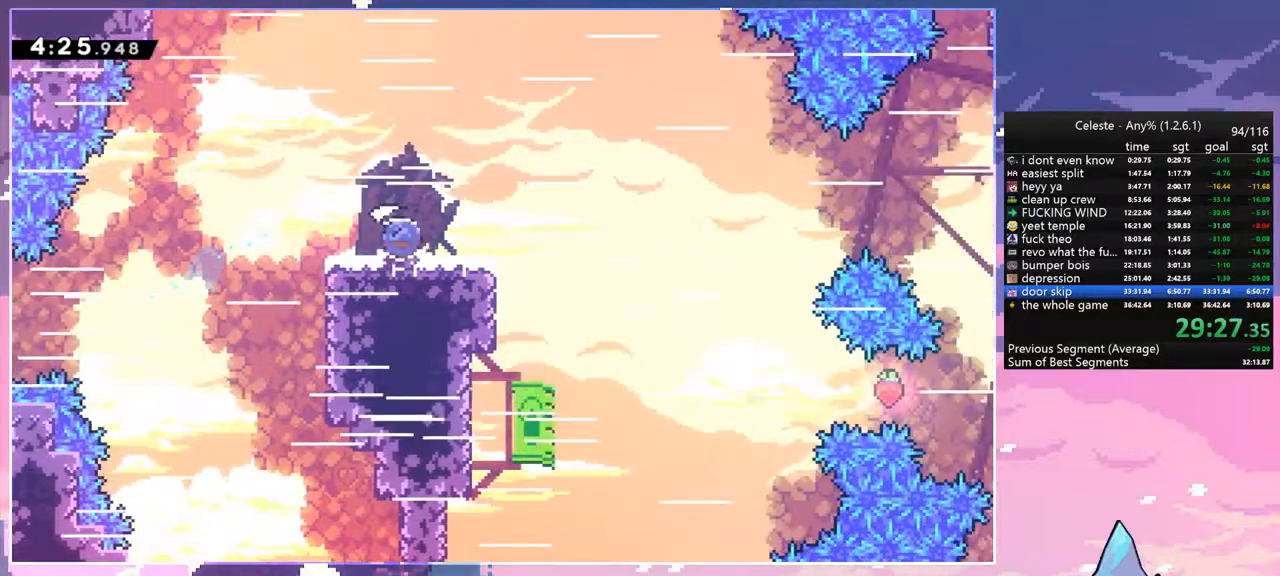
{"keys": ["down"], "events": [[150, "jump", "down"], [250, "dash", "up"], [384, "jump", "up"], [434, "right", "up"]]}
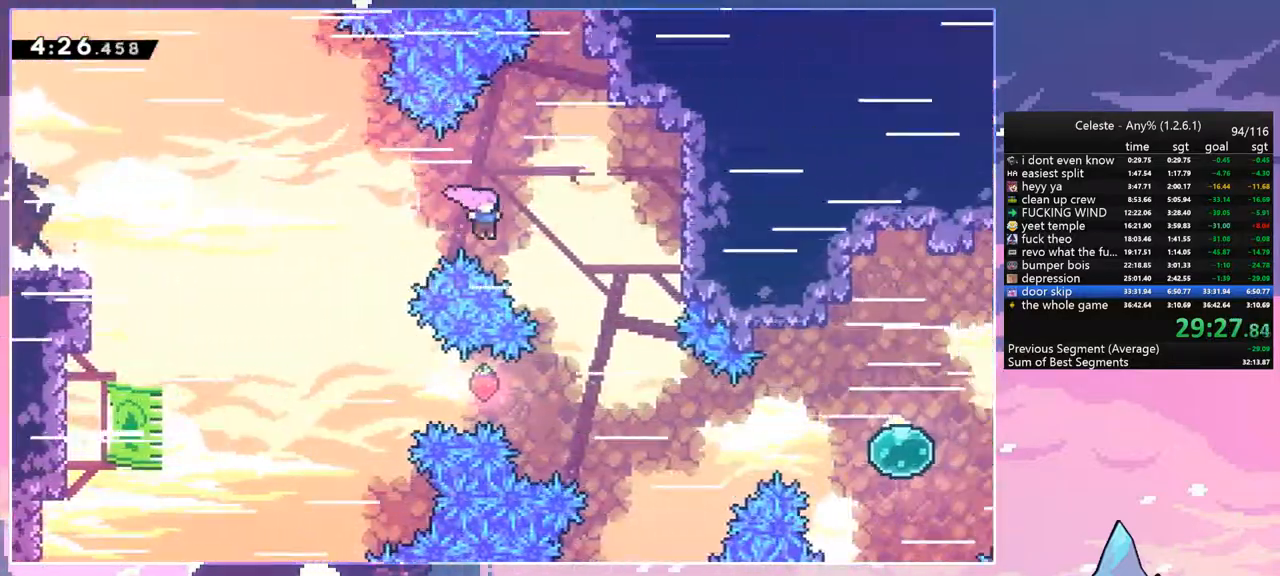
{"keys": ["dash", "right"], "events": [[300, "right", "down"], [400, "dash", "down"], [400, "down", "up"]]}
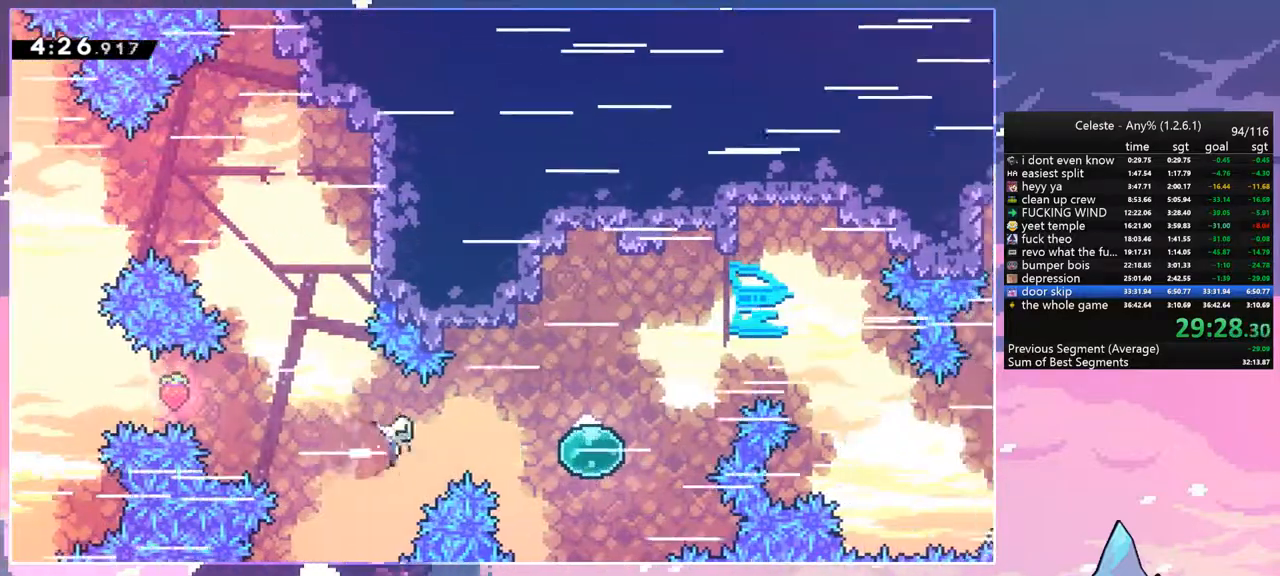
{"keys": ["right", "up"], "events": [[50, "dash", "up"], [134, "up", "down"], [317, "dash", "down"], [467, "dash", "up"]]}
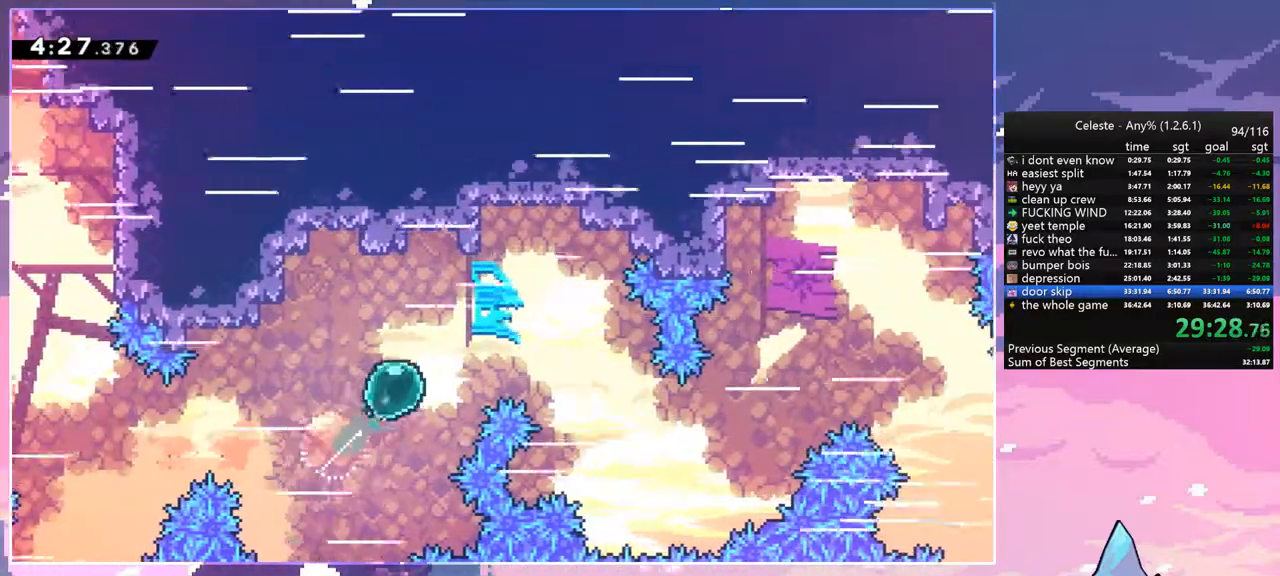
{"keys": ["right", "up"], "events": []}
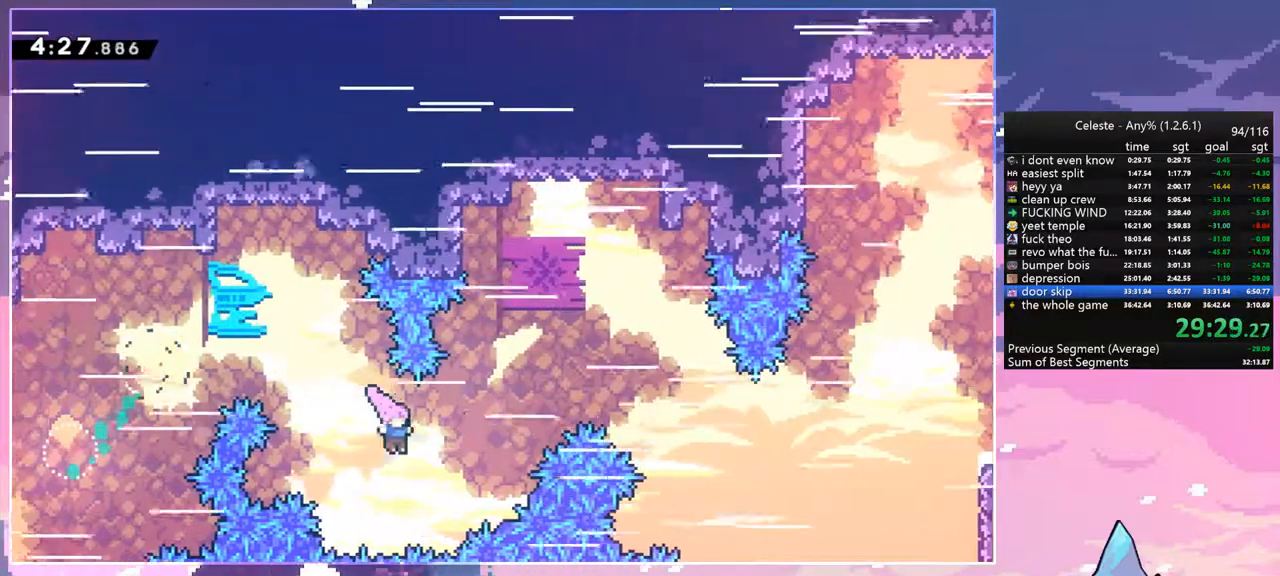
{"keys": ["right", "up"], "events": [[117, "dash", "down"], [267, "dash", "up"]]}
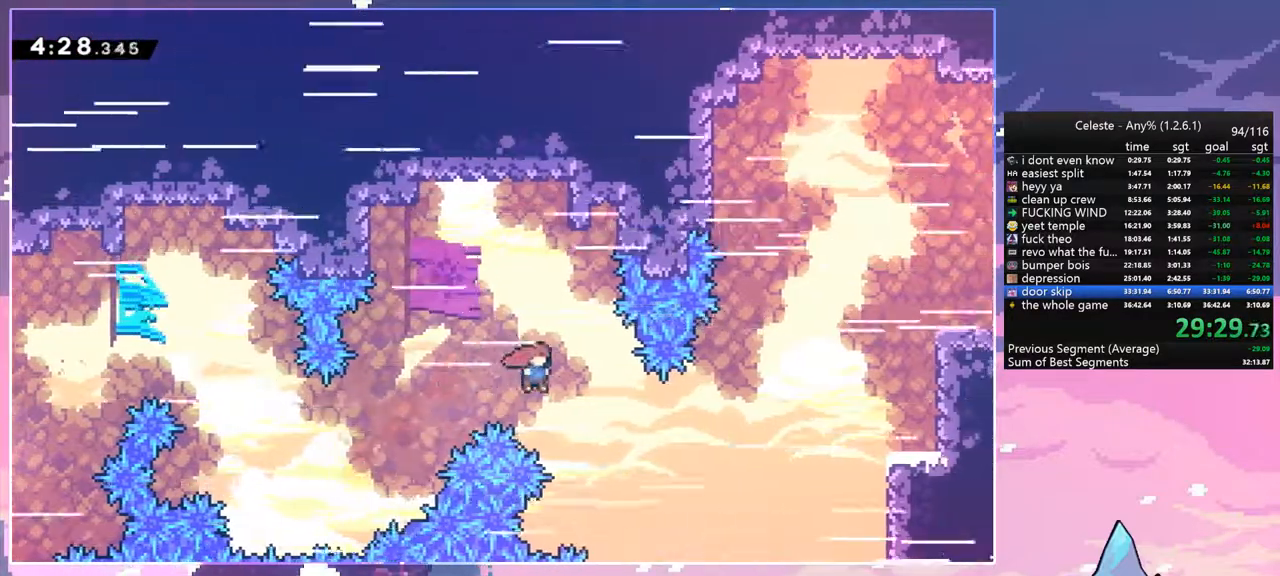
{"keys": ["grab", "right", "up"], "events": [[284, "dash", "down"], [467, "dash", "up"], [467, "grab", "down"]]}
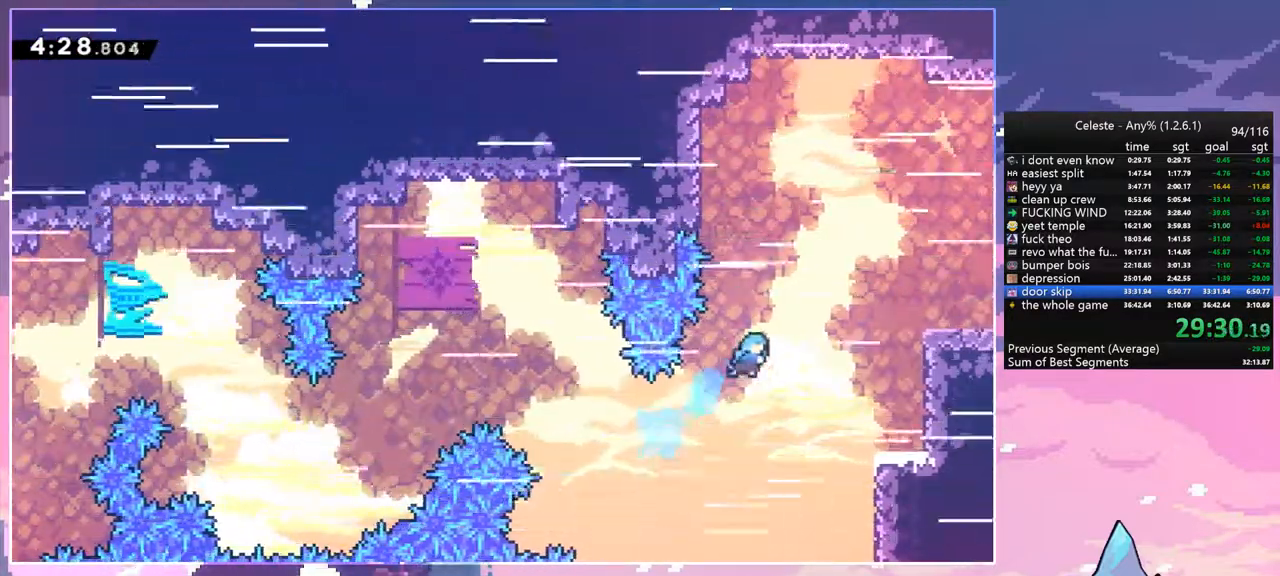
{"keys": ["grab", "jump", "jump2", "right", "up"], "events": [[334, "jump", "down"], [434, "jump2", "down"]]}
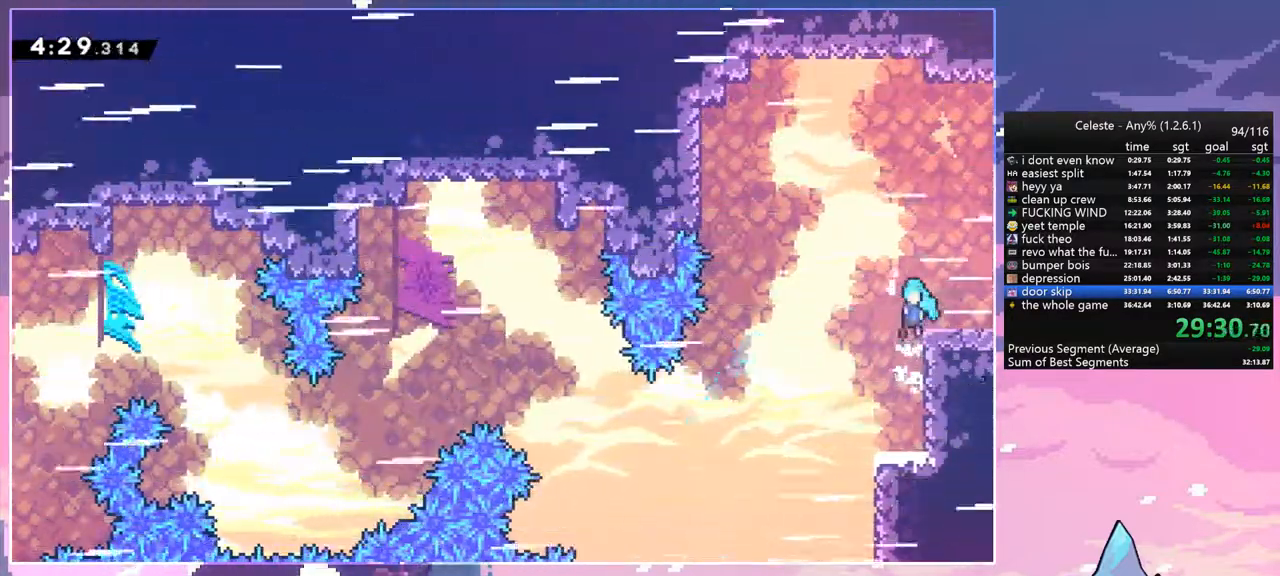
{"keys": ["right"], "events": [[34, "grab", "up"], [34, "jump", "up"], [34, "jump2", "up"], [117, "right", "up"], [117, "up", "up"], [217, "down", "down"], [267, "dash", "down"], [267, "right", "down"], [300, "jump", "down"], [350, "down", "up"], [350, "jump", "up"], [400, "dash", "up"]]}
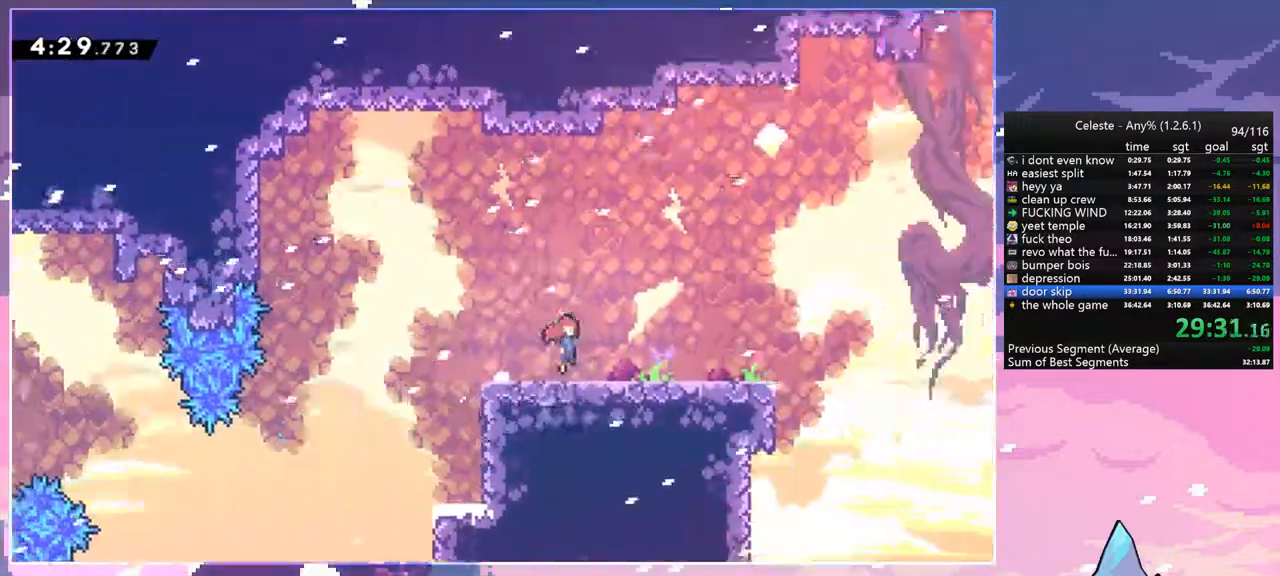
{"keys": ["right"], "events": [[284, "up", "down"], [467, "up", "up"]]}
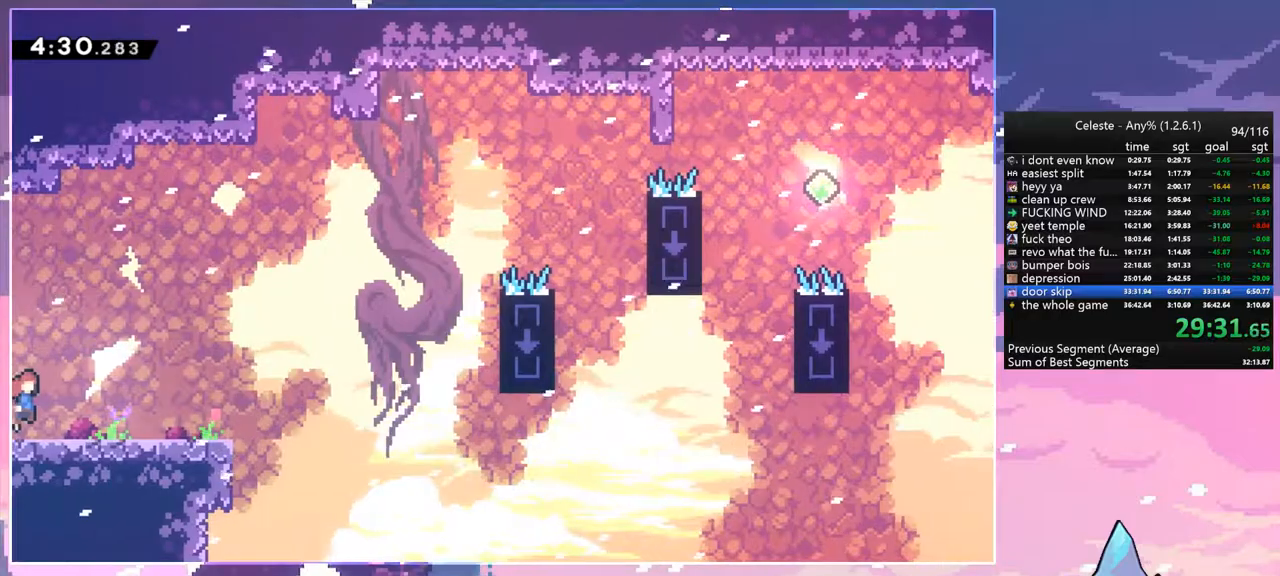
{"keys": ["right"], "events": [[200, "jump", "down"], [334, "jump", "up"]]}
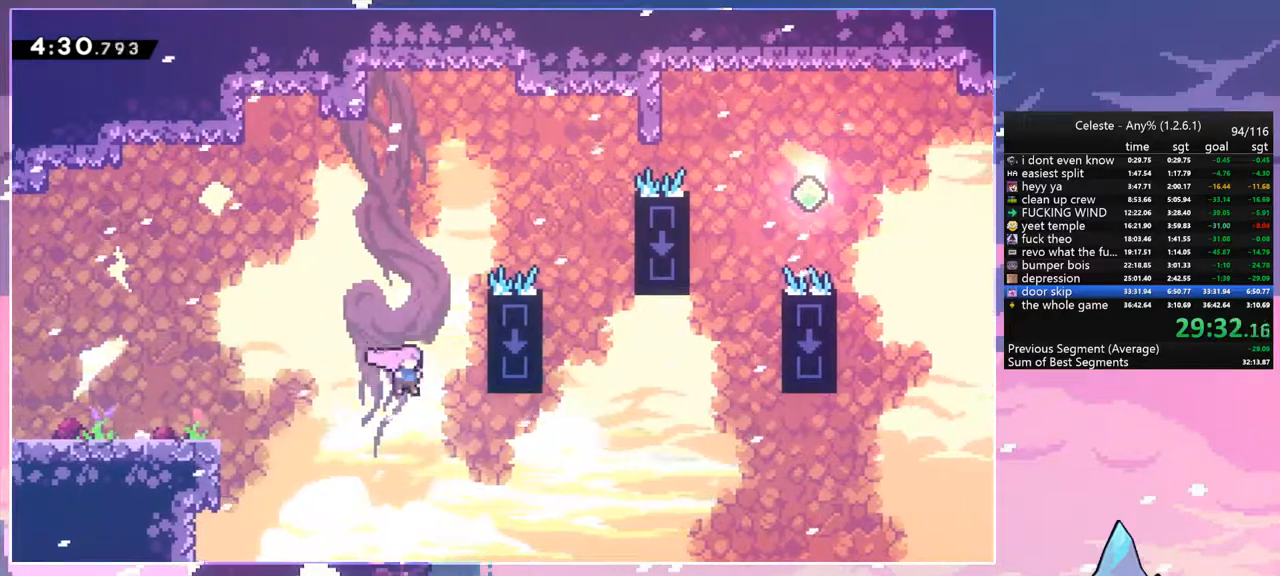
{"keys": ["right", "up"], "events": [[67, "up", "down"], [217, "dash", "down"], [350, "dash", "up"]]}
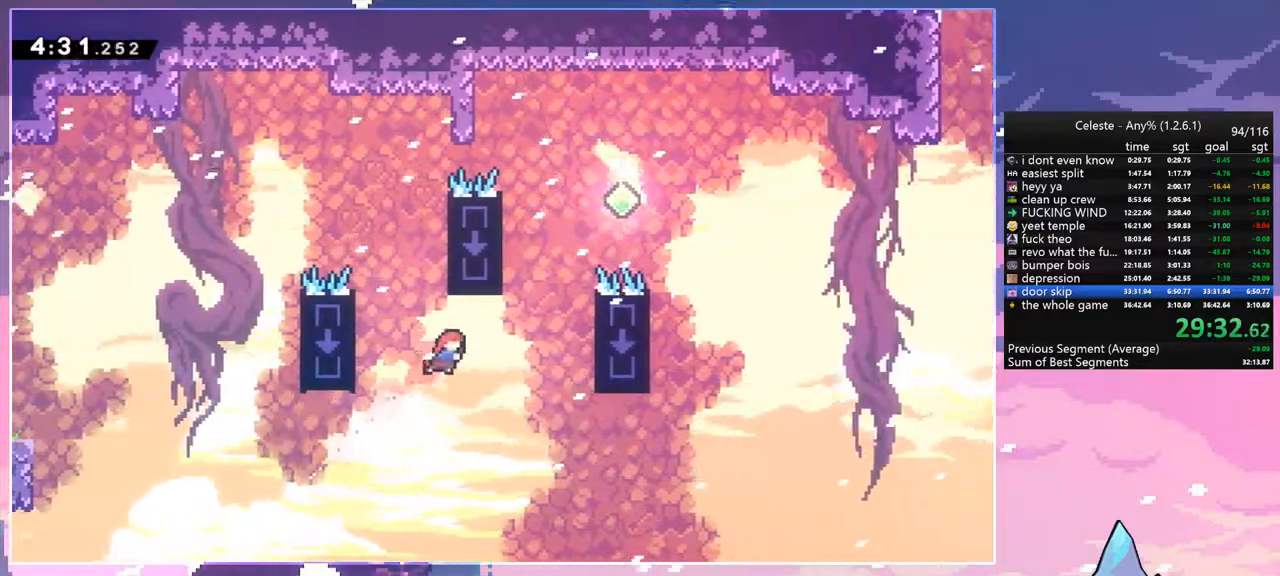
{"keys": ["dash", "jump", "right"], "events": [[234, "dash", "down"], [234, "right", "up"], [367, "right", "down"], [417, "jump", "down"], [467, "up", "up"]]}
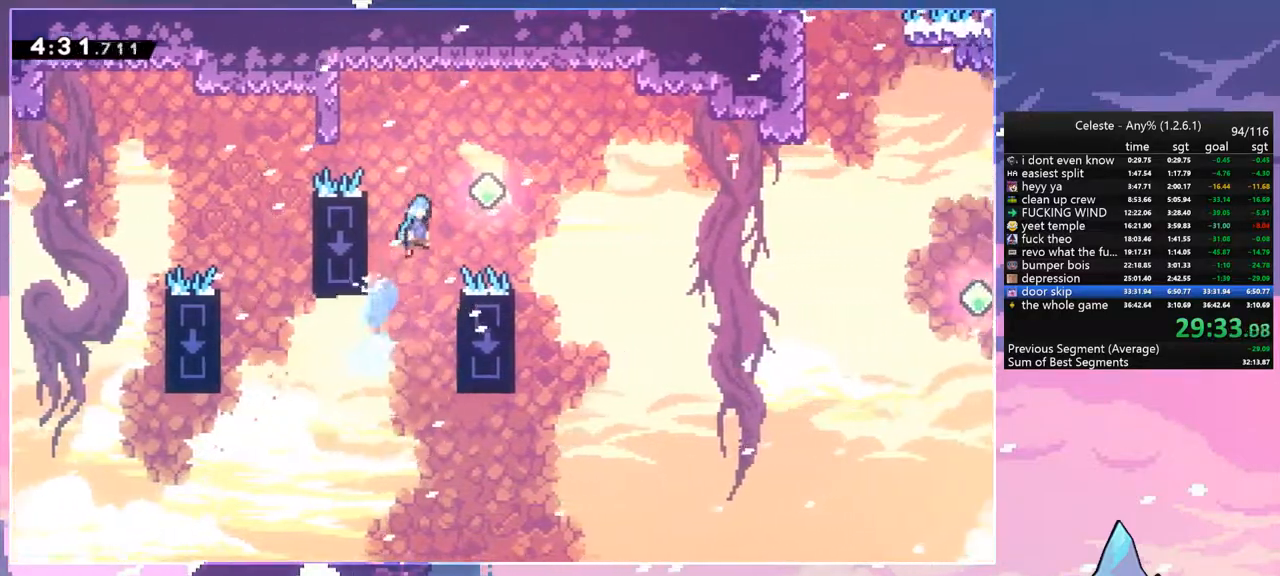
{"keys": ["jump", "right"], "events": [[17, "dash", "up"]]}
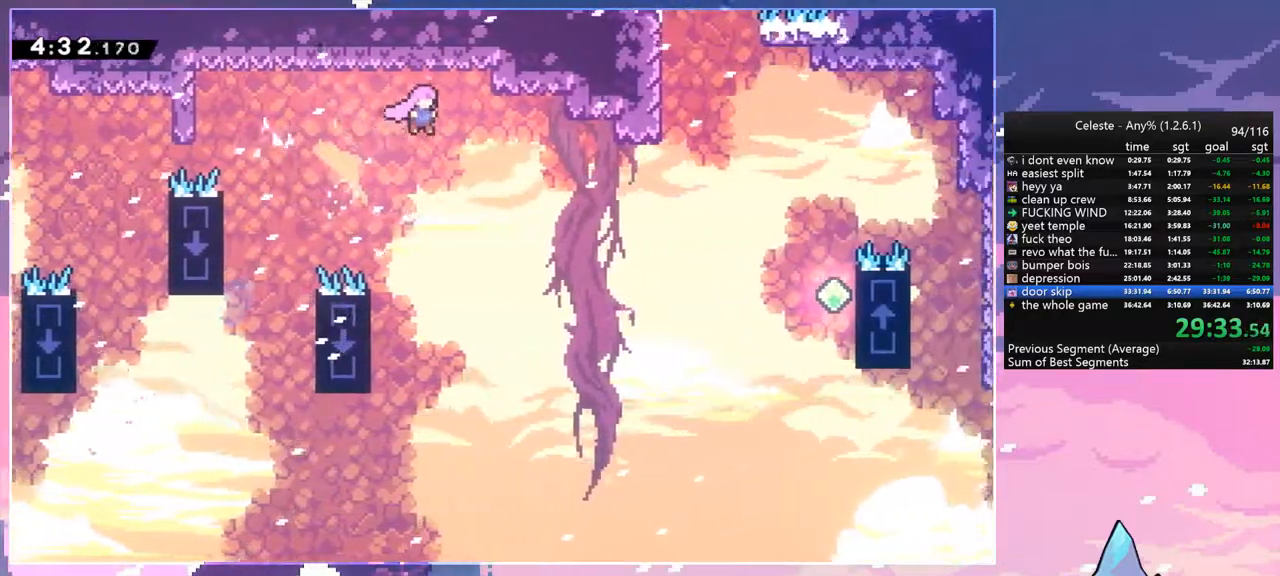
{"keys": ["right"], "events": [[217, "dash", "down"], [217, "jump", "up"], [400, "dash", "up"]]}
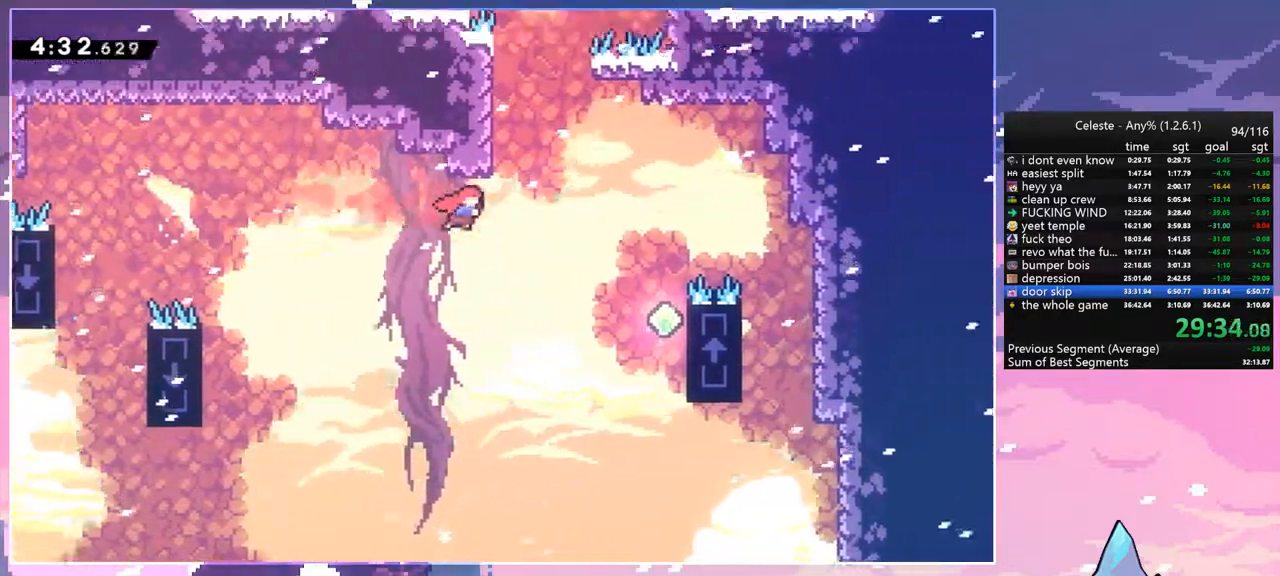
{"keys": ["dash", "jump", "right", "up"], "events": [[134, "dash", "down"], [134, "right", "up"], [134, "up", "down"], [367, "jump", "down"], [417, "right", "down"]]}
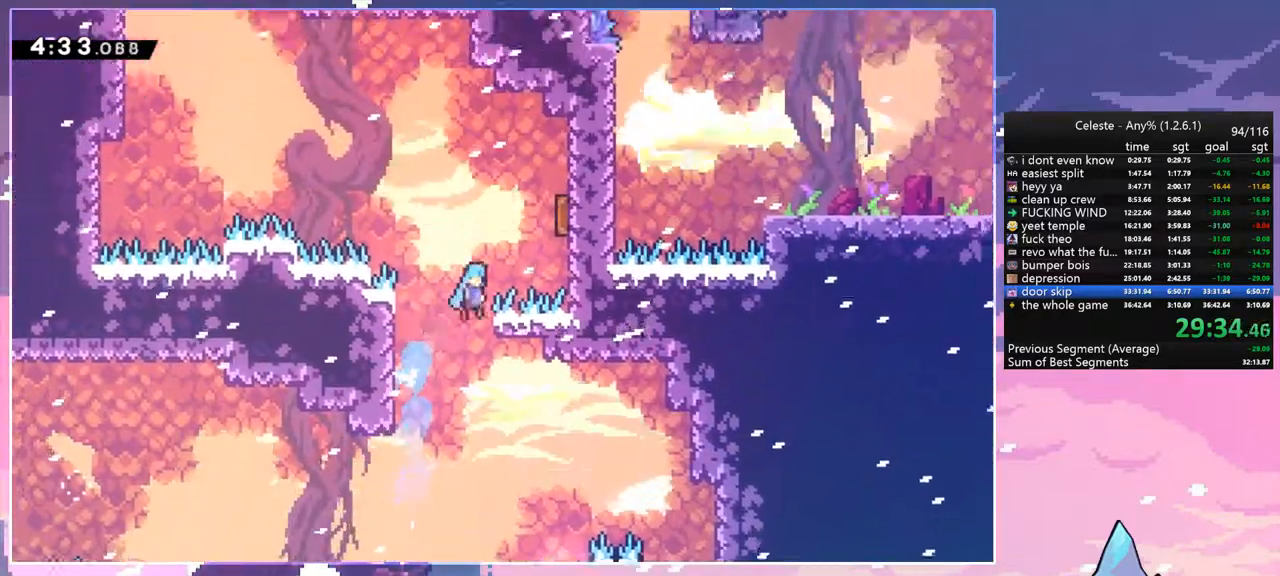
{"keys": ["jump", "left", "up"], "events": [[17, "dash", "up"], [17, "up", "up"], [300, "left", "down"], [300, "right", "up"], [334, "up", "down"]]}
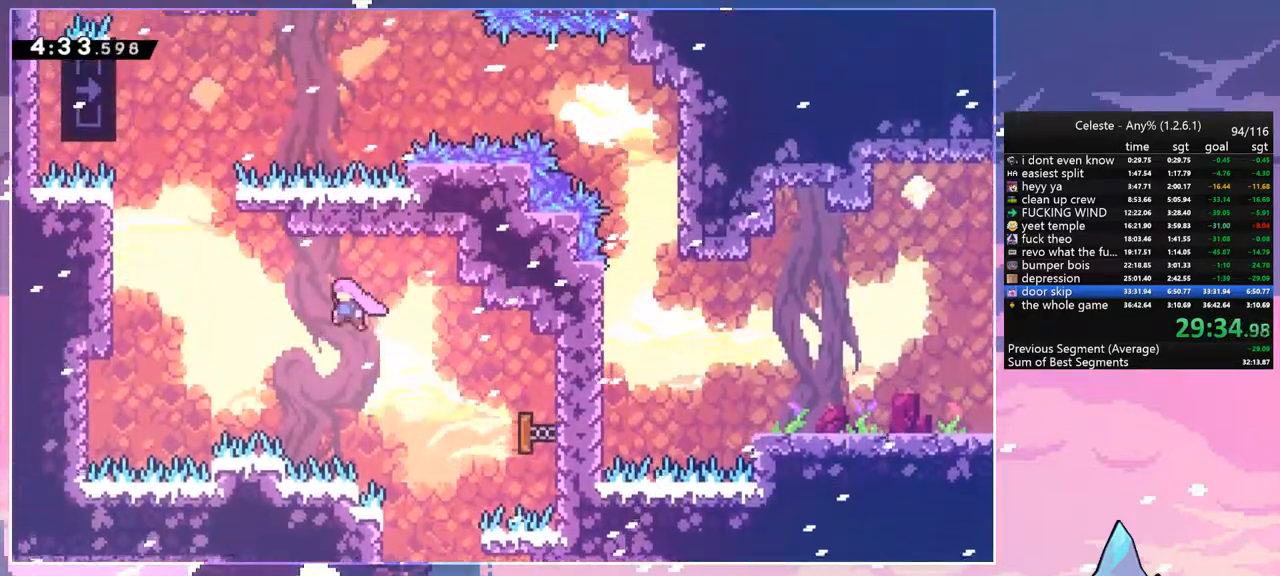
{"keys": ["grab", "jump", "left", "up"], "events": [[117, "dash", "down"], [167, "jump", "up"], [217, "grab", "down"], [300, "dash", "up"], [350, "jump", "down"]]}
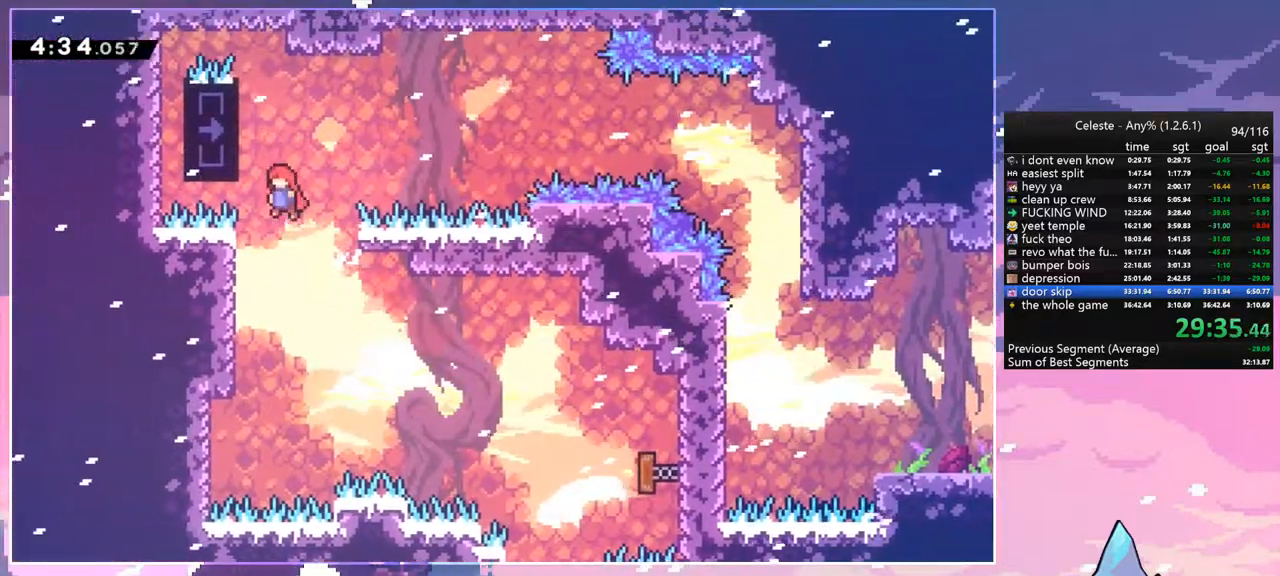
{"keys": ["grab"], "events": [[134, "jump", "up"], [134, "left", "up"], [234, "up", "up"]]}
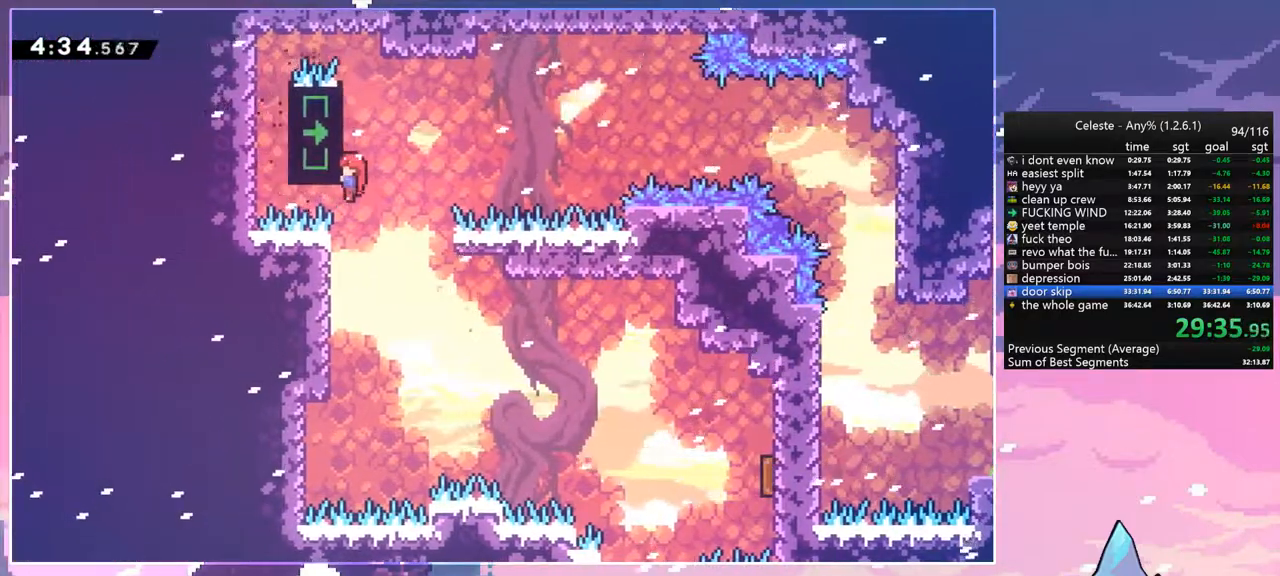
{"keys": ["jump", "right"], "events": [[150, "right", "down"], [334, "jump", "down"], [434, "grab", "up"]]}
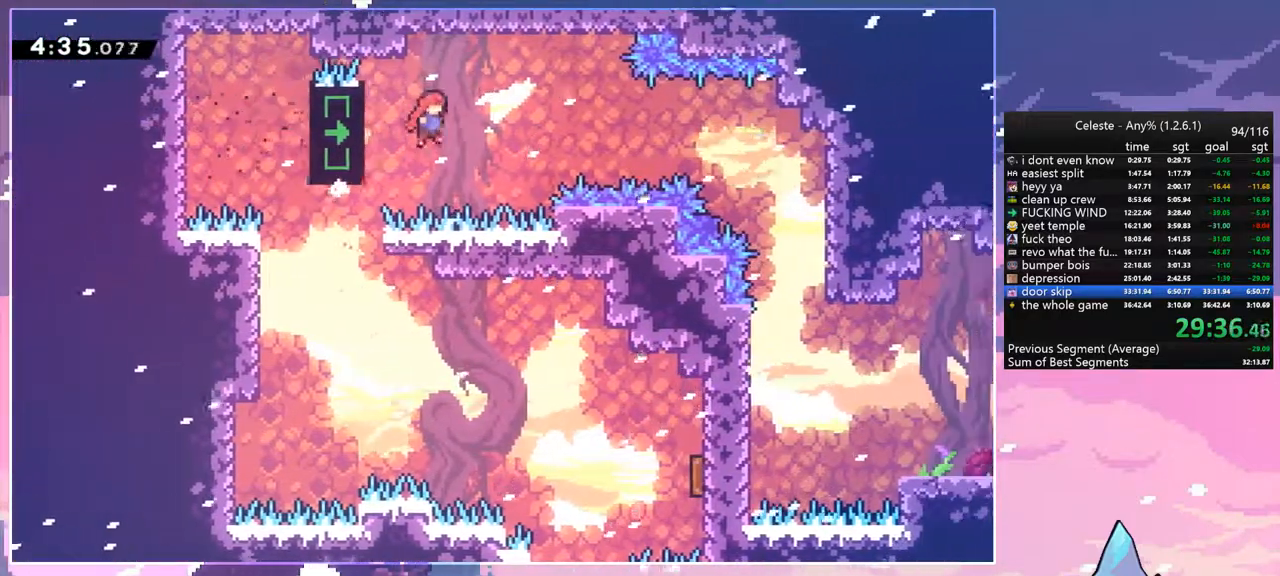
{"keys": ["right"], "events": [[350, "dash", "down"], [350, "jump", "up"], [500, "dash", "up"]]}
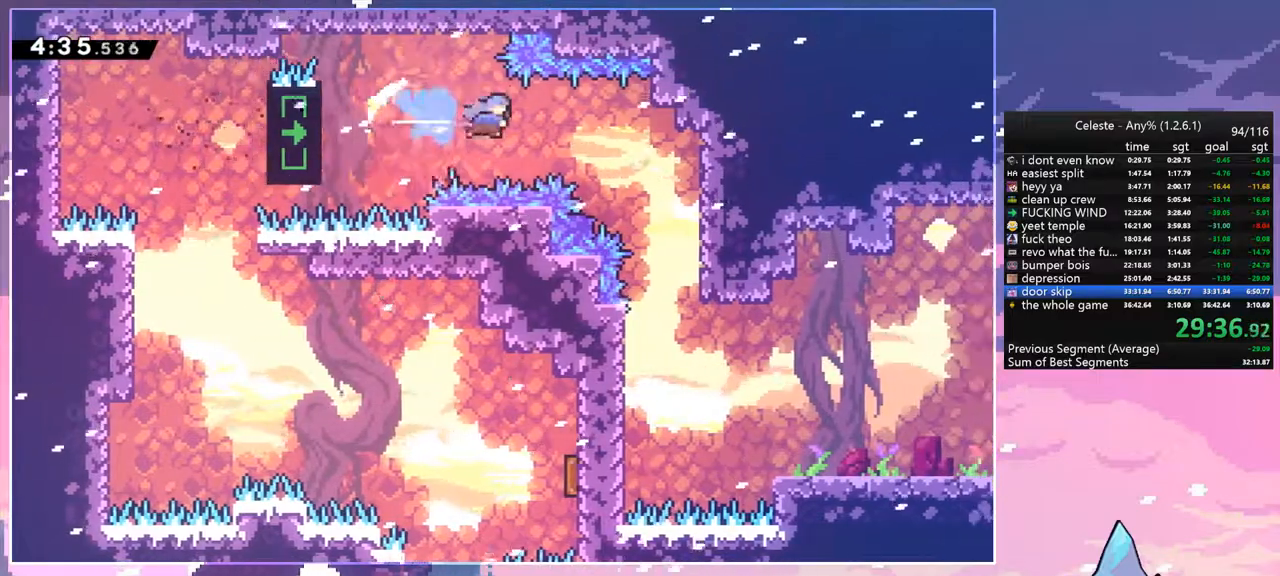
{"keys": [], "events": [[367, "right", "up"]]}
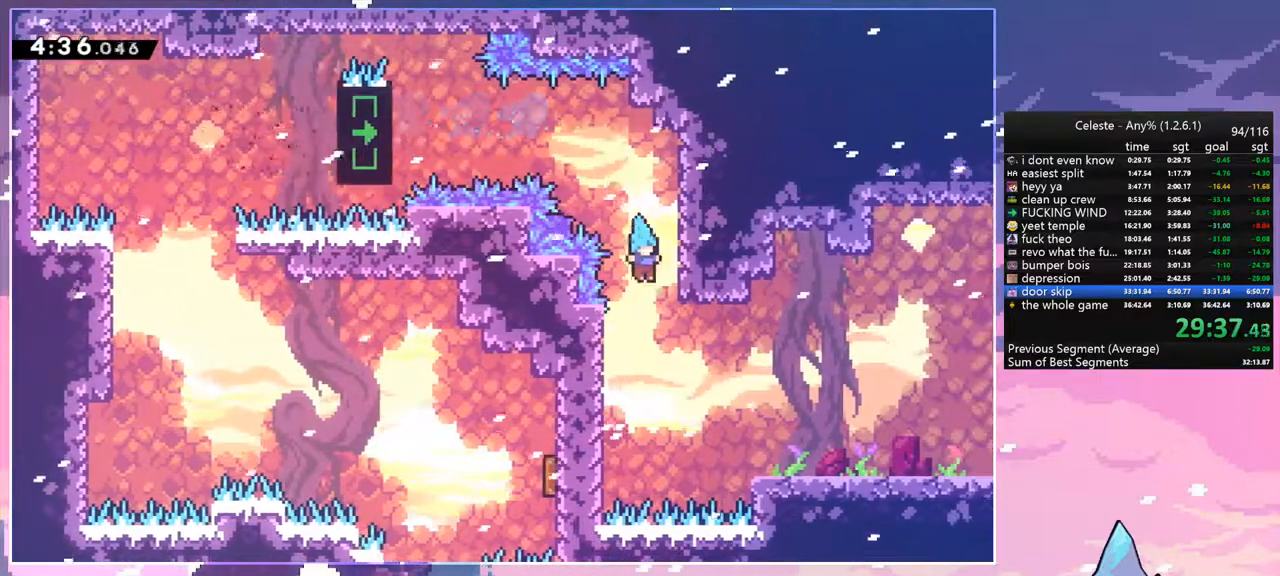
{"keys": ["grab", "jump", "right", "up"], "events": [[50, "right", "down"], [200, "up", "down"], [250, "grab", "down"], [484, "jump", "down"]]}
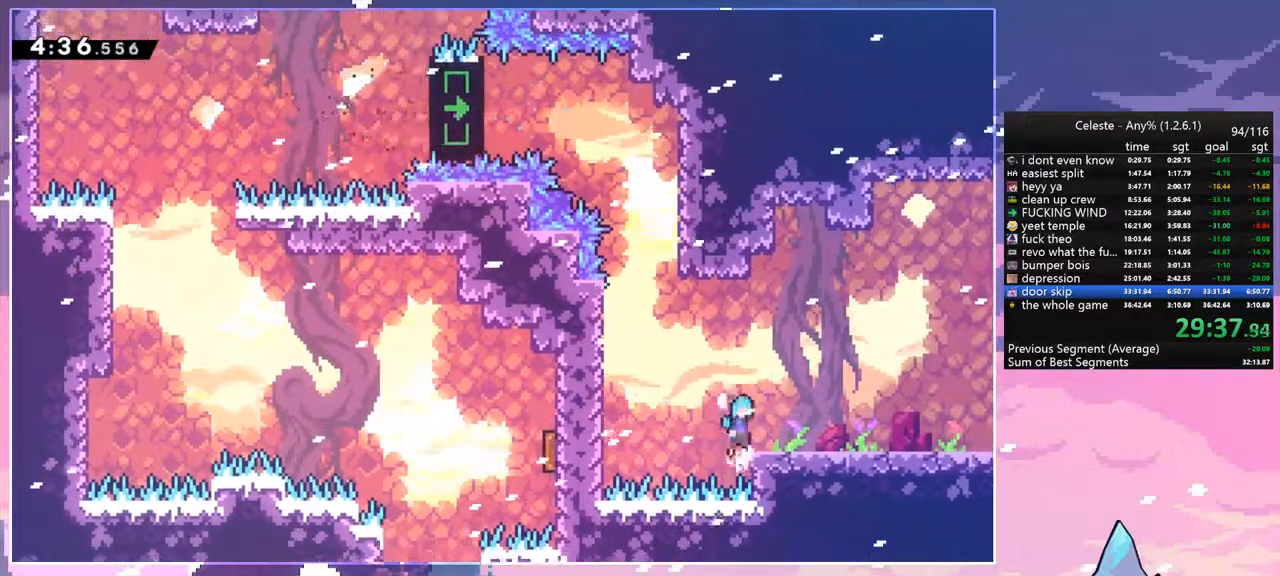
{"keys": ["dash", "down", "right"], "events": [[117, "grab", "up"], [117, "jump", "up"], [167, "up", "up"], [217, "down", "down"], [350, "dash", "down"]]}
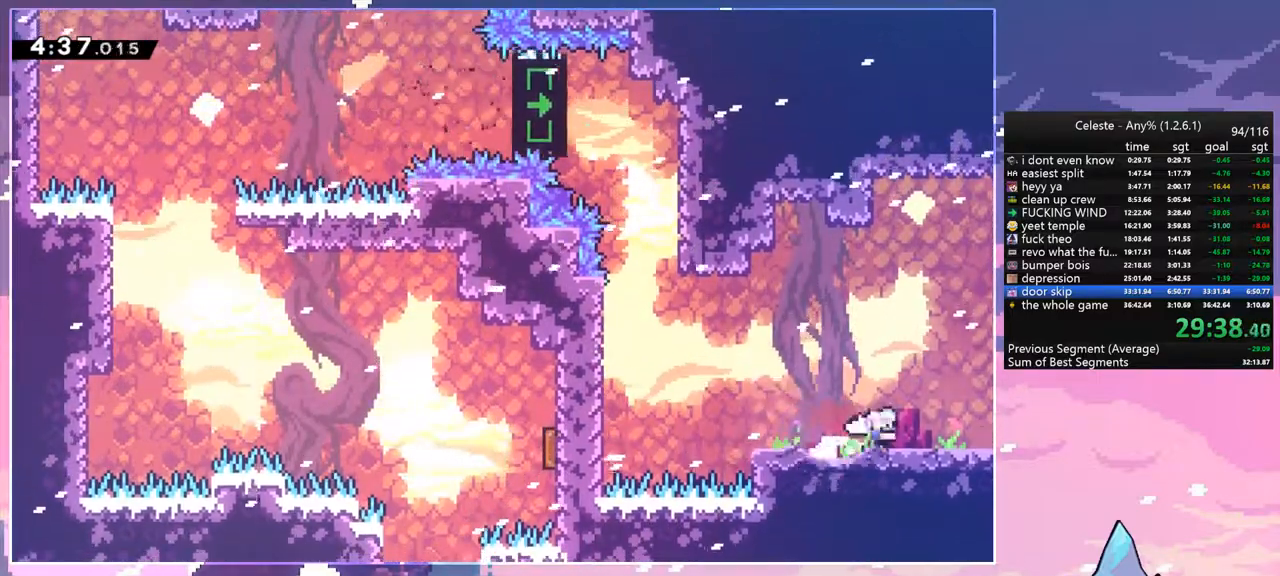
{"keys": ["down", "right"], "events": [[50, "jump", "down"], [84, "dash", "up"], [84, "jump", "up"], [134, "dash", "down"], [284, "dash", "up"]]}